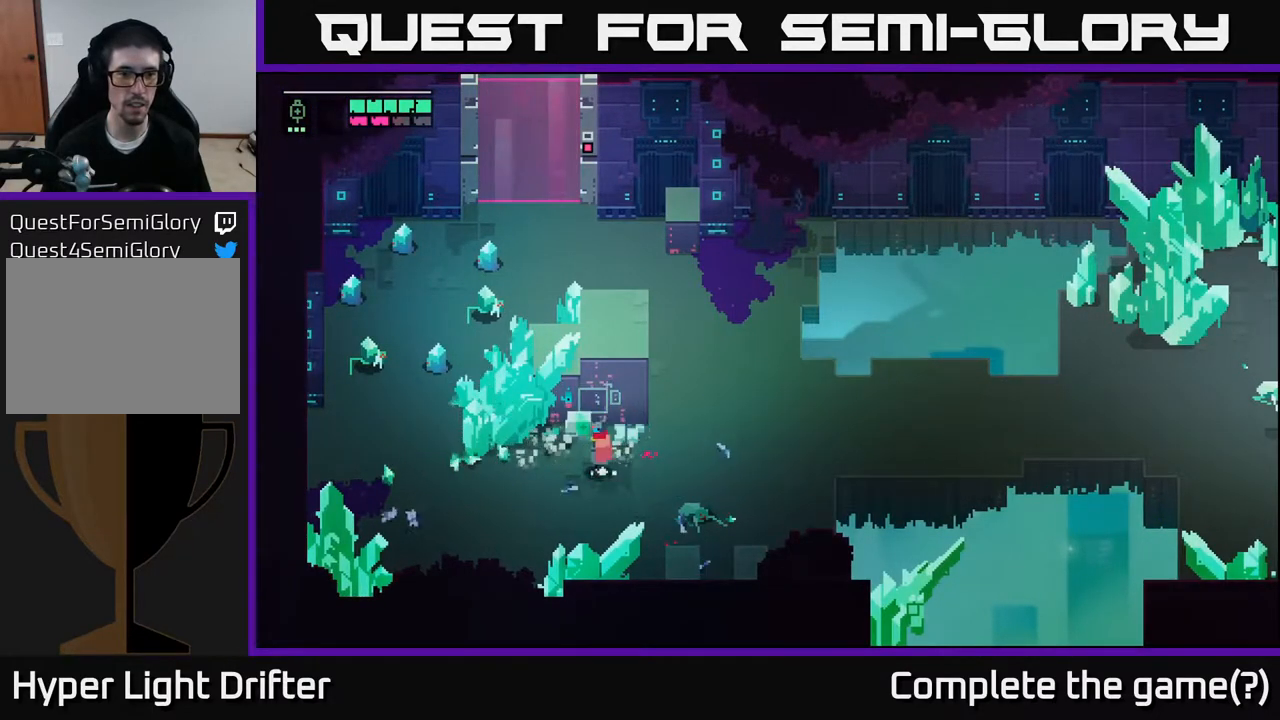
Gameplay with a controller (Xbox layout); each line is a JSON object with the inputs held at the frame after it. "events" lists button and stick changes between this image and that frame as [ms after this image, input, new state], when the widget could be followed in between.
{"buttons": ["Y"], "left_stick": "center", "right_stick": "center", "events": [[83, "Y", "down"]]}
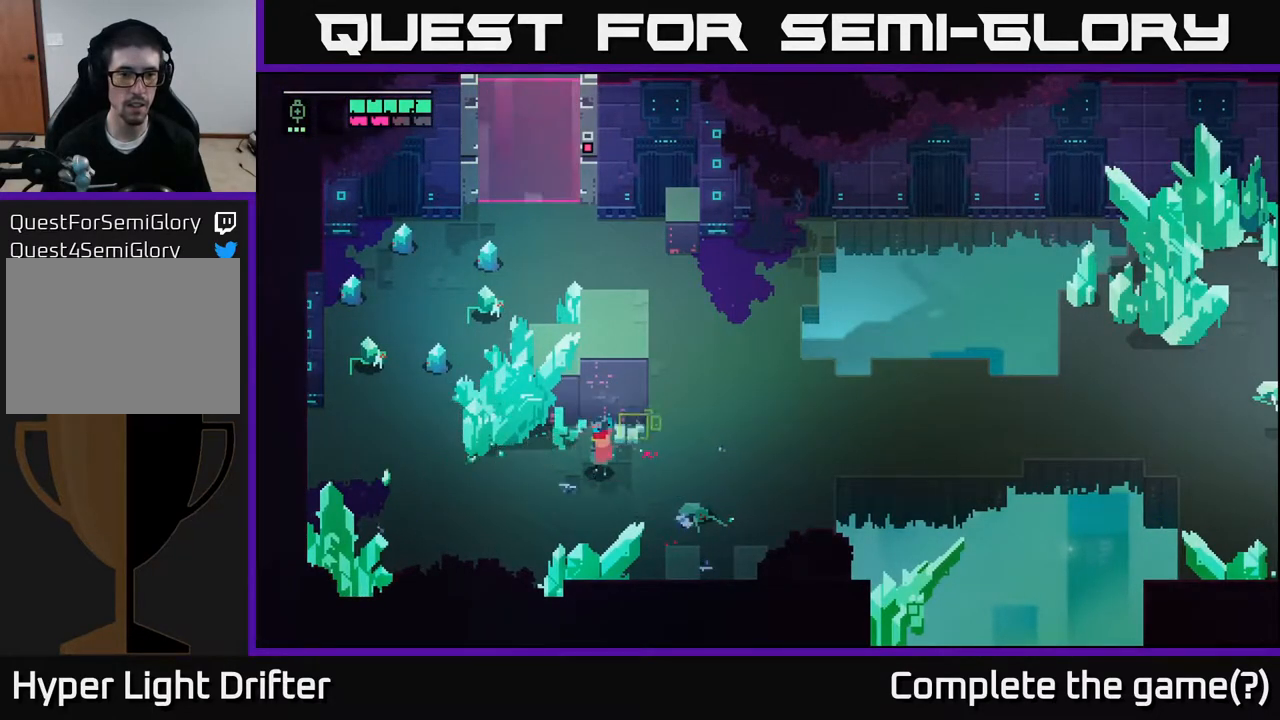
{"buttons": ["X"], "left_stick": "up-left", "right_stick": "center", "events": [[83, "left_stick", "left"], [167, "Y", "up"], [367, "left_stick", "up-left"], [417, "X", "down"]]}
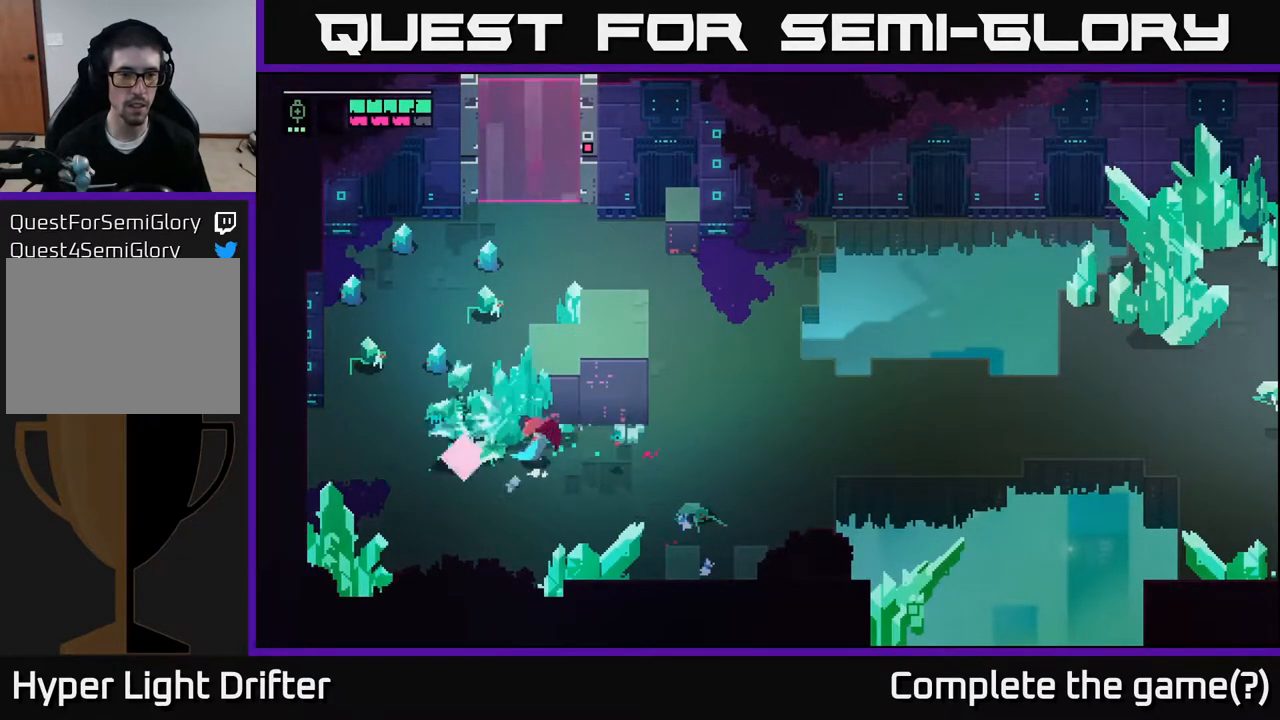
{"buttons": [], "left_stick": "center", "right_stick": "center", "events": [[83, "X", "up"], [133, "left_stick", "center"], [283, "X", "down"], [433, "X", "up"]]}
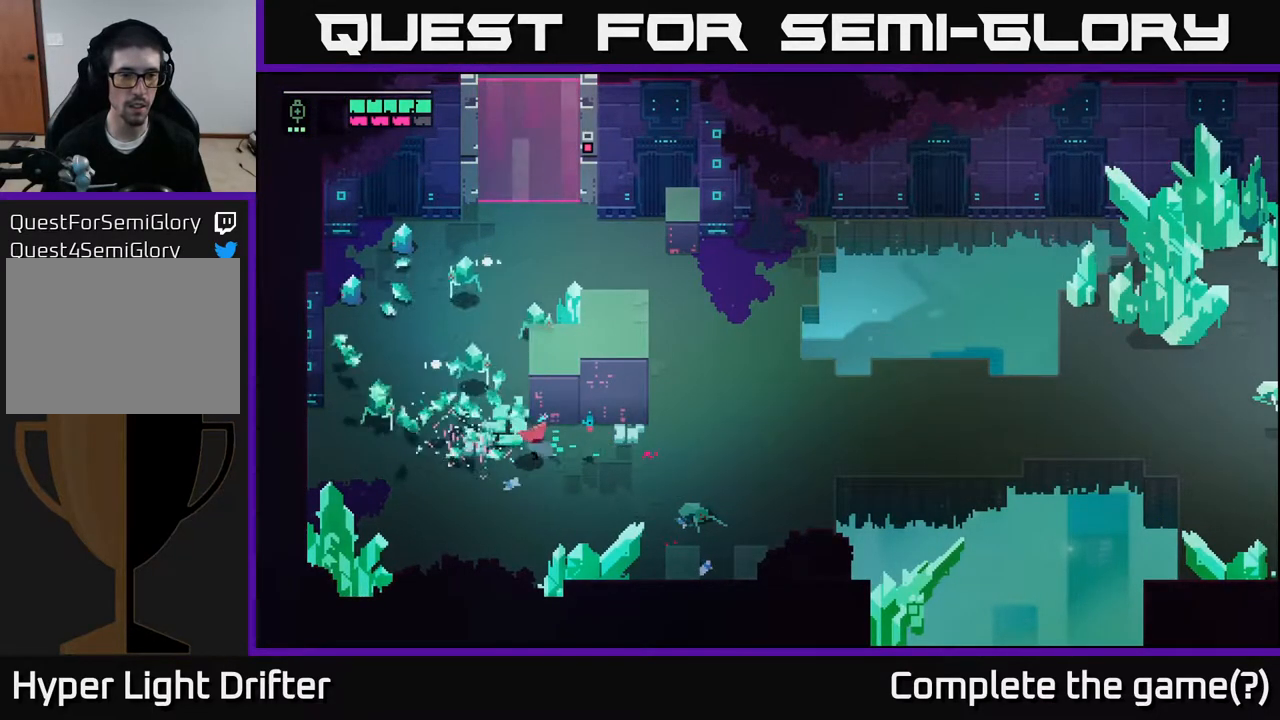
{"buttons": ["X"], "left_stick": "up", "right_stick": "center", "events": [[50, "left_stick", "left"], [367, "left_stick", "up"], [400, "X", "down"]]}
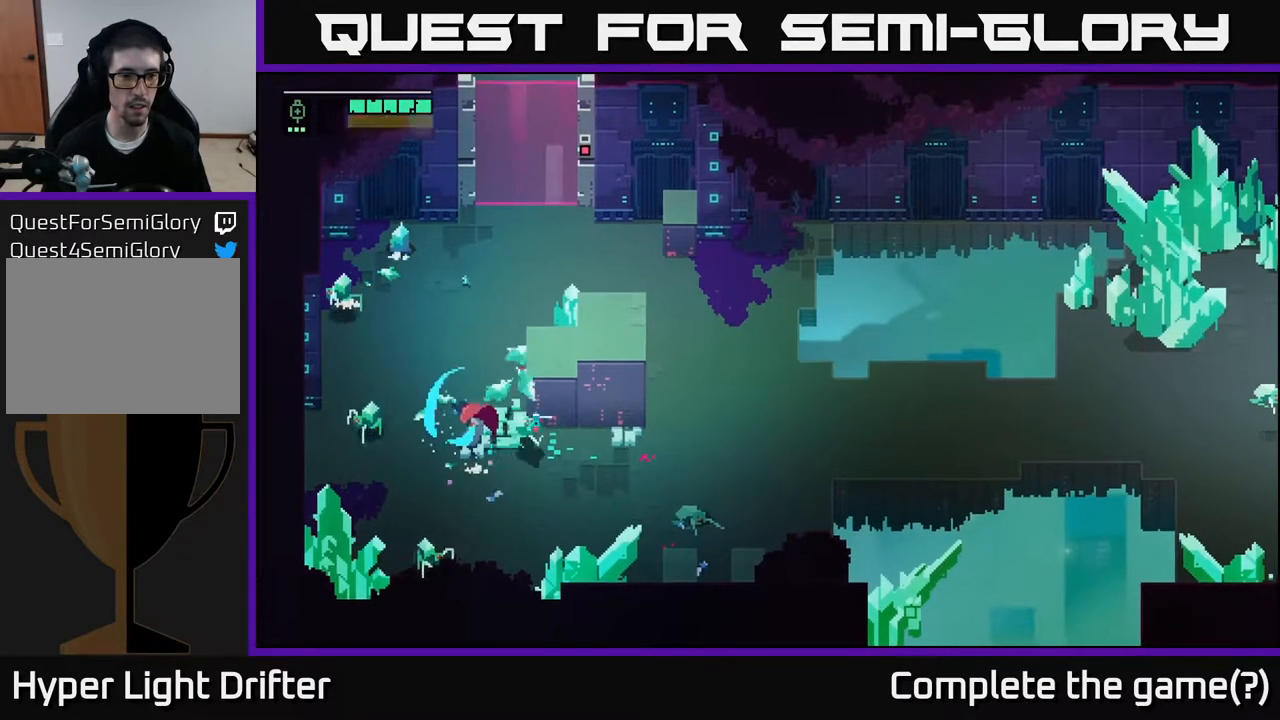
{"buttons": ["X"], "left_stick": "down-left", "right_stick": "center", "events": [[67, "X", "up"], [200, "left_stick", "center"], [317, "left_stick", "down-left"], [450, "X", "down"]]}
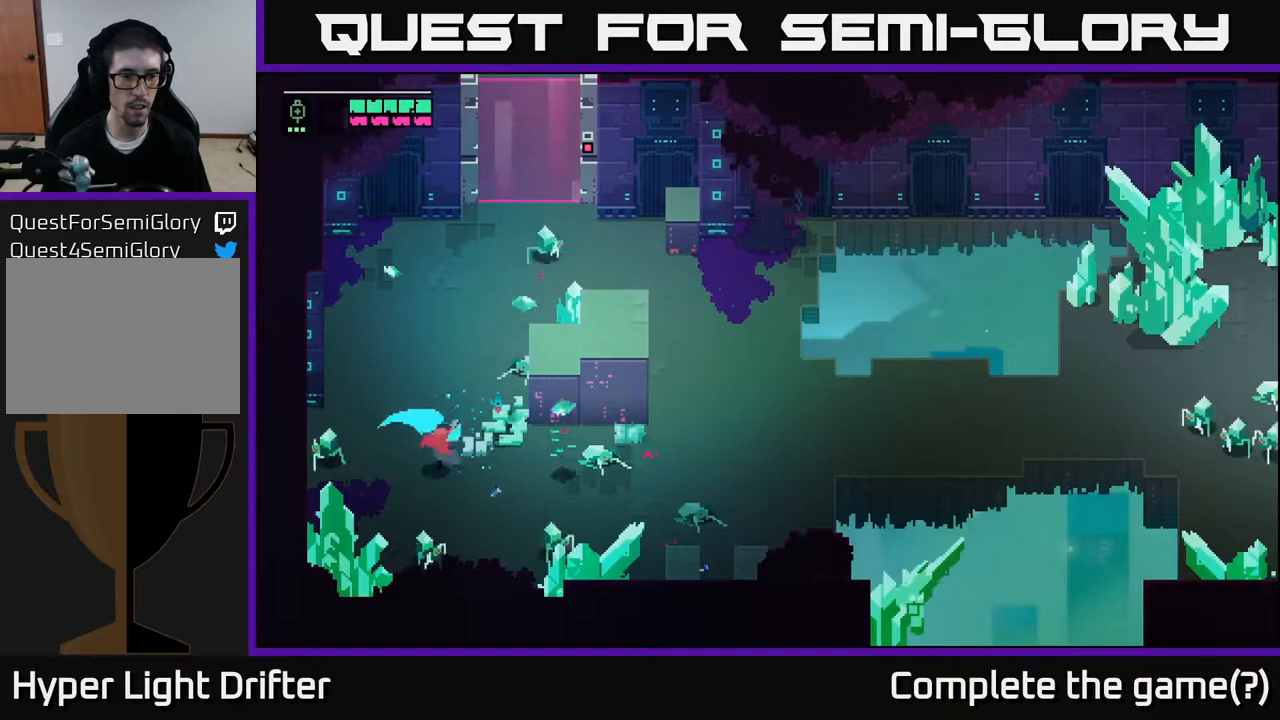
{"buttons": [], "left_stick": "right", "right_stick": "center", "events": [[100, "X", "up"], [383, "left_stick", "down-right"], [433, "left_stick", "right"]]}
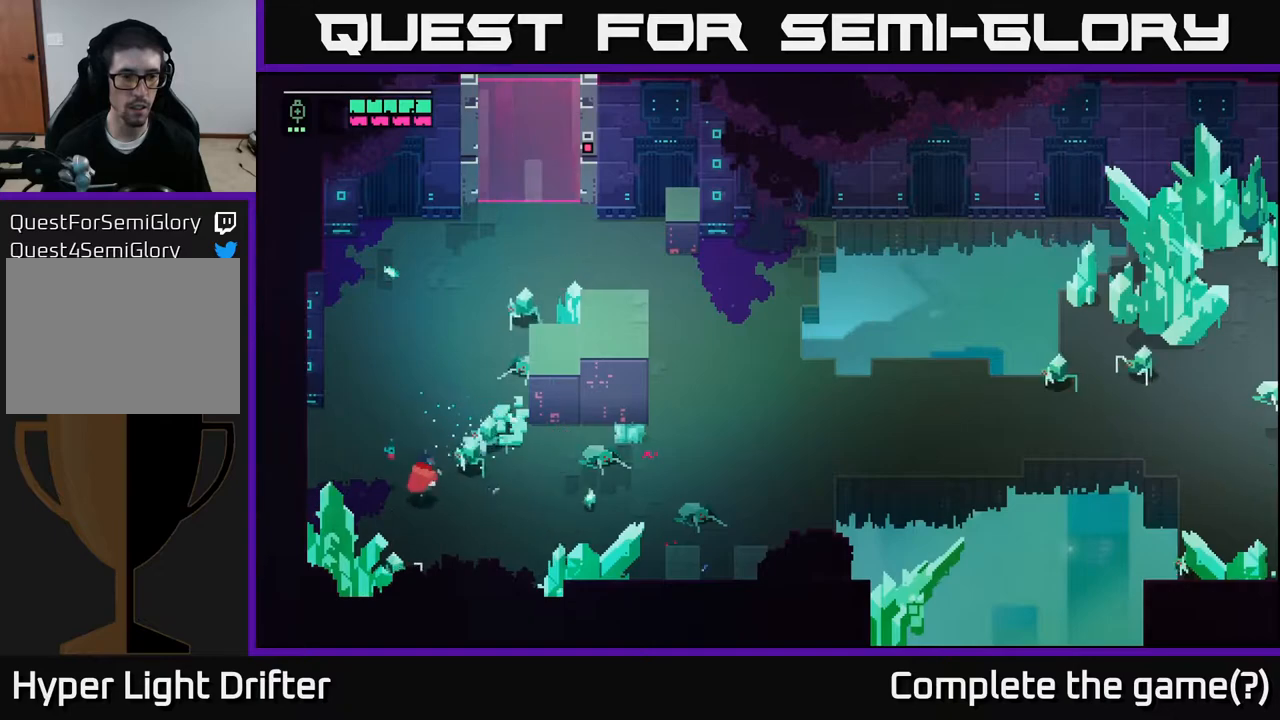
{"buttons": [], "left_stick": "up", "right_stick": "center", "events": [[17, "X", "down"], [150, "X", "up"], [267, "left_stick", "center"], [483, "left_stick", "up"]]}
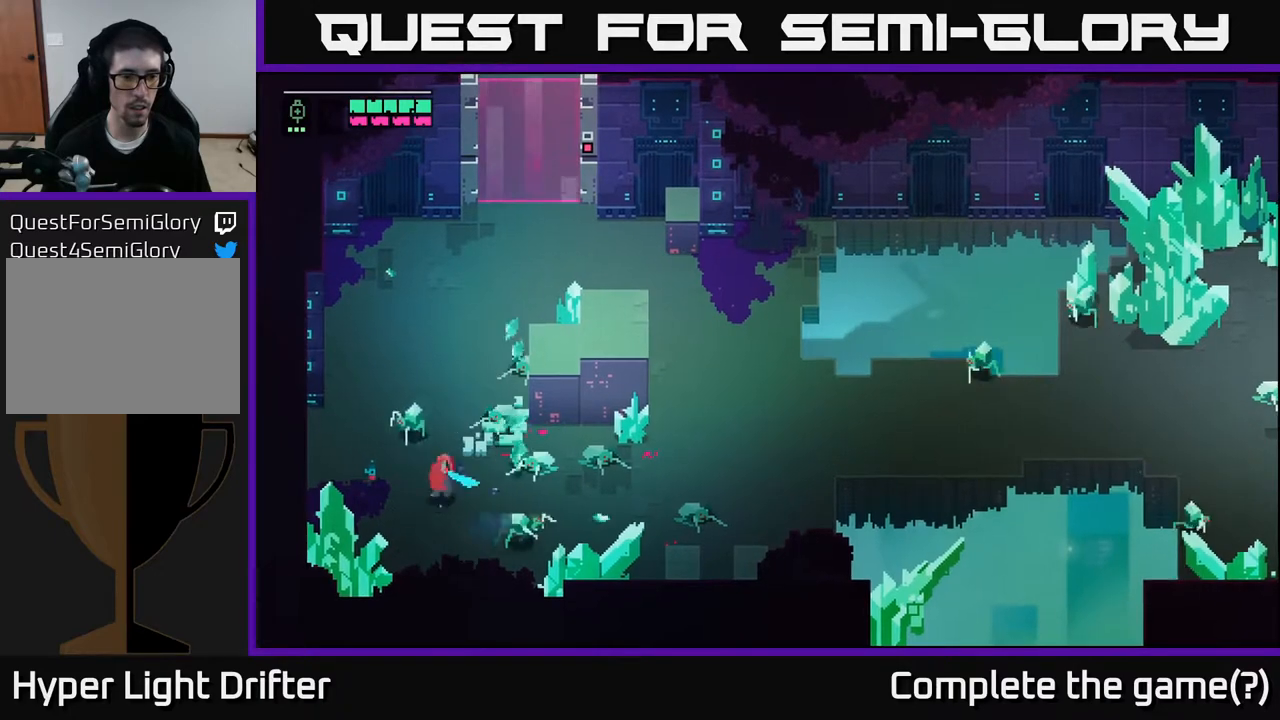
{"buttons": [], "left_stick": "down-right", "right_stick": "center", "events": [[33, "X", "down"], [150, "X", "up"], [167, "left_stick", "right"], [233, "left_stick", "down-right"]]}
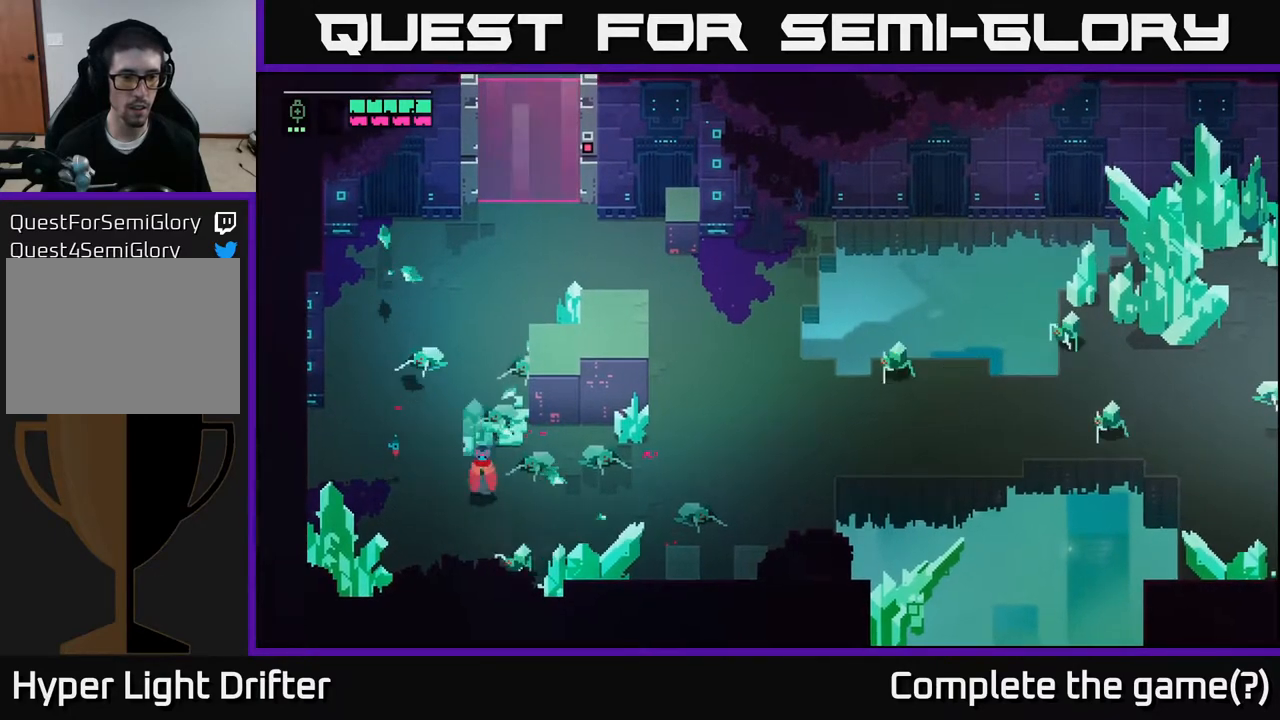
{"buttons": ["L2"], "left_stick": "down-left", "right_stick": "center", "events": [[83, "left_stick", "down"], [133, "L2", "down"], [233, "R2", "down"], [300, "left_stick", "down-left"], [333, "R2", "up"]]}
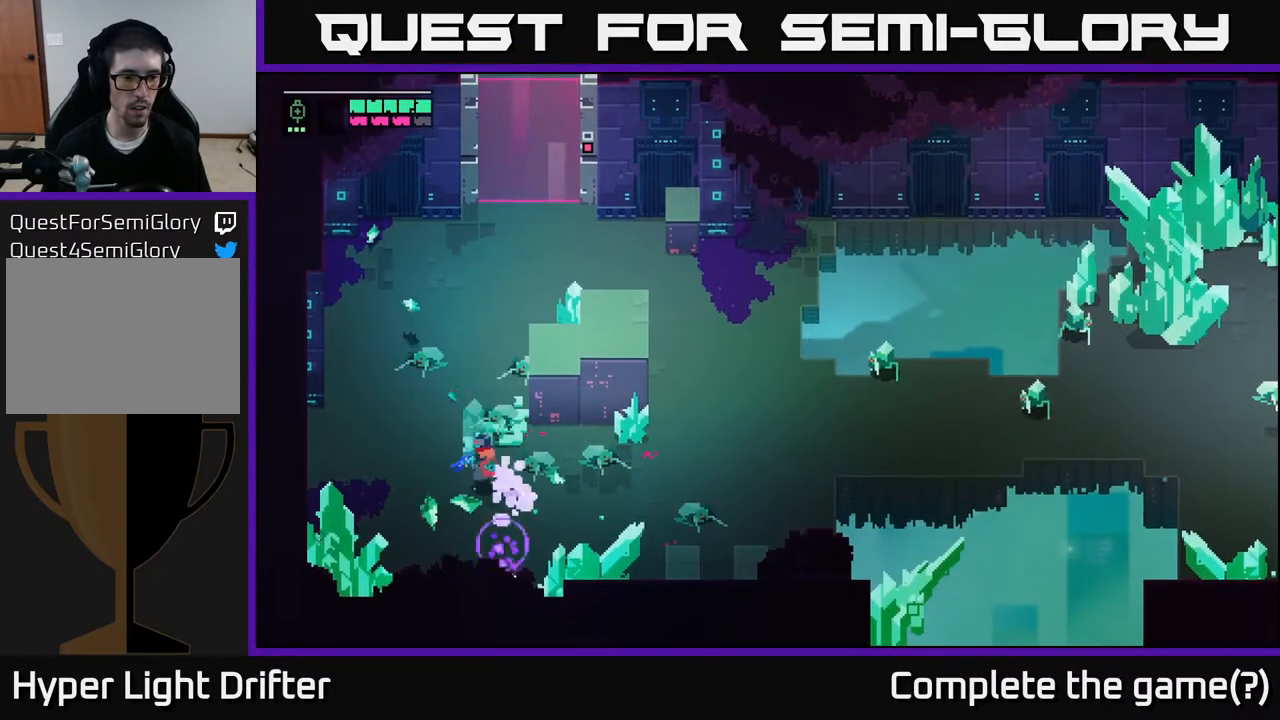
{"buttons": ["L2", "R2"], "left_stick": "right", "right_stick": "center", "events": [[117, "L2", "up"], [200, "left_stick", "right"], [333, "L2", "down"], [417, "R2", "down"]]}
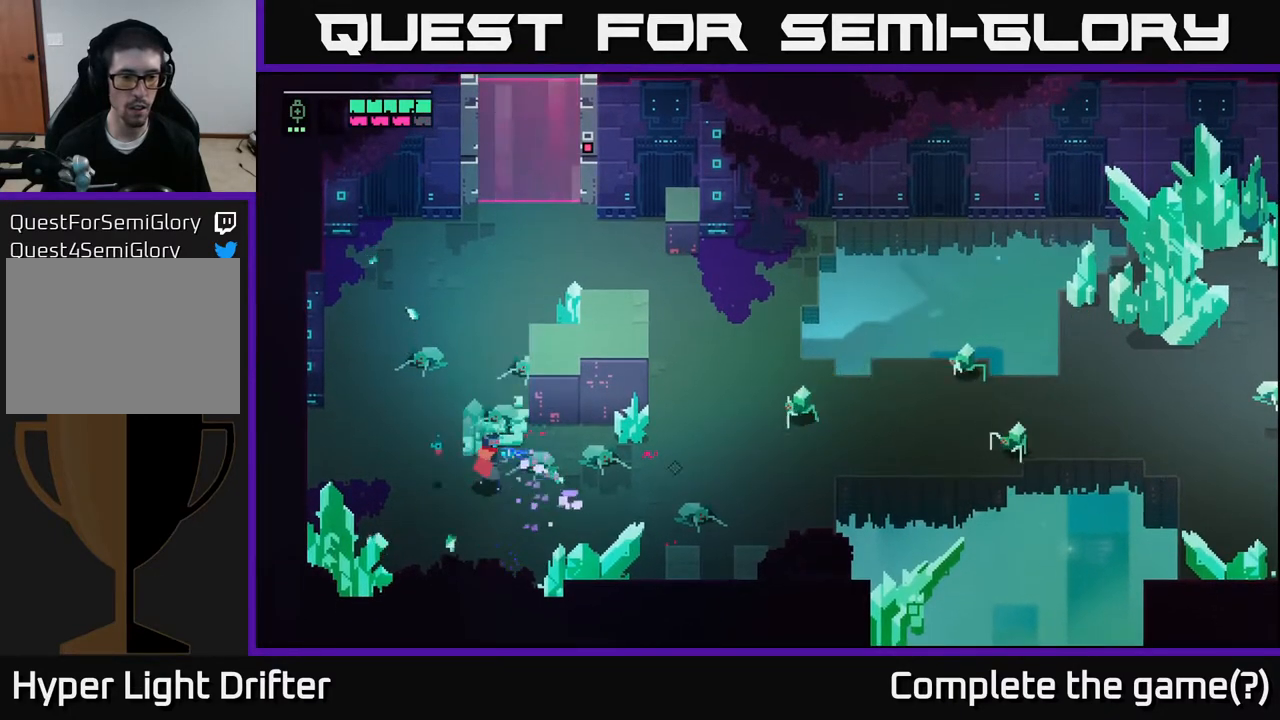
{"buttons": ["L2"], "left_stick": "right", "right_stick": "center", "events": [[17, "R2", "up"], [250, "R2", "down"], [350, "R2", "up"]]}
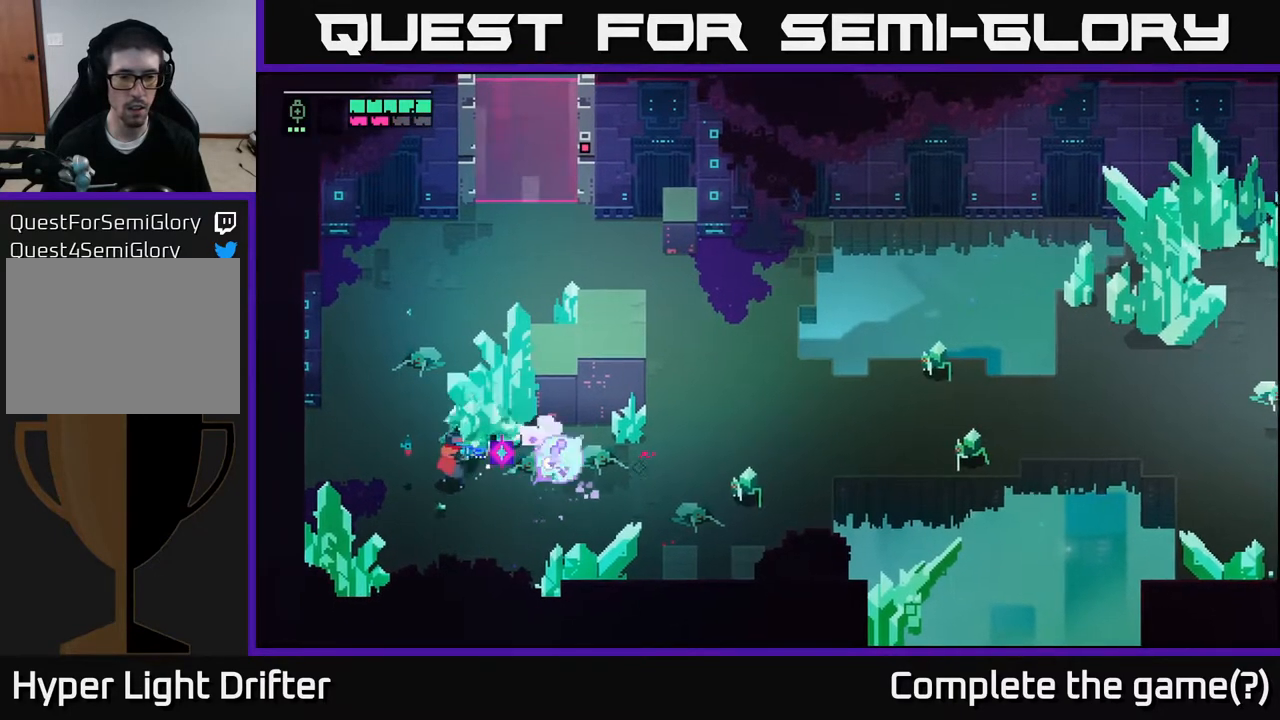
{"buttons": [], "left_stick": "down-right", "right_stick": "center", "events": [[383, "L2", "up"], [433, "left_stick", "down-right"]]}
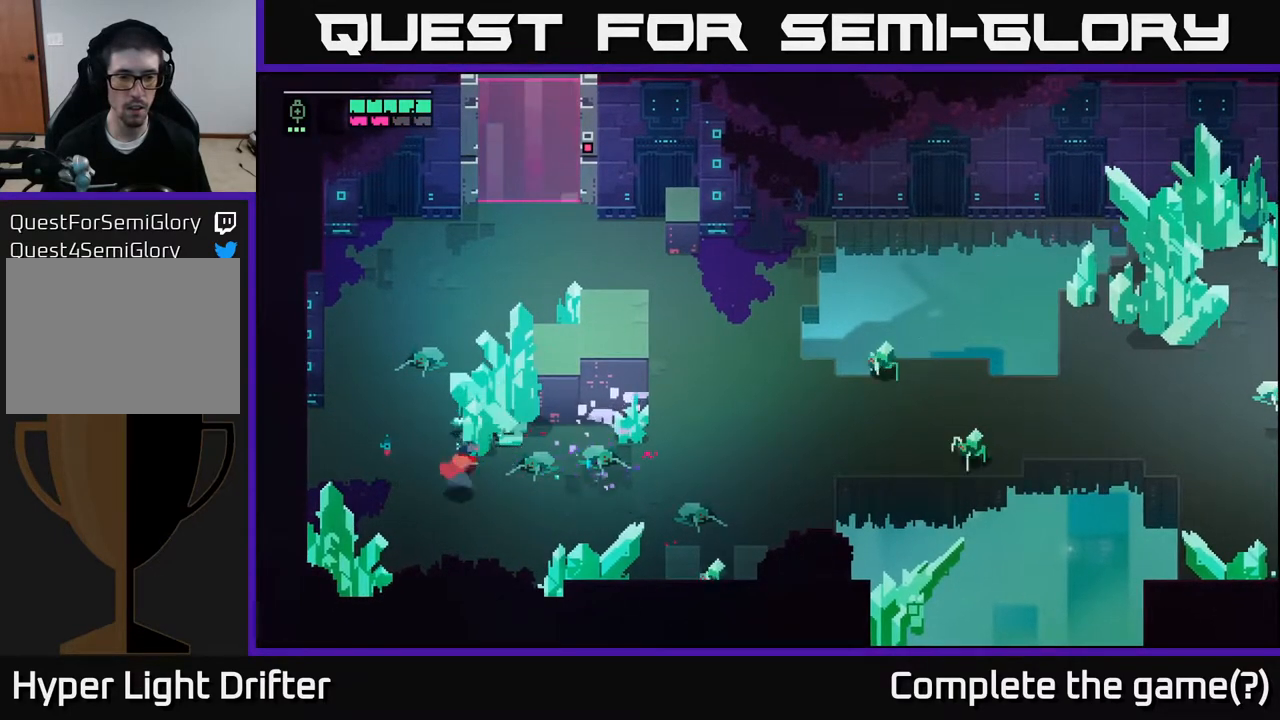
{"buttons": [], "left_stick": "center", "right_stick": "center", "events": [[233, "left_stick", "up-right"], [283, "X", "down"], [450, "X", "up"], [483, "left_stick", "center"]]}
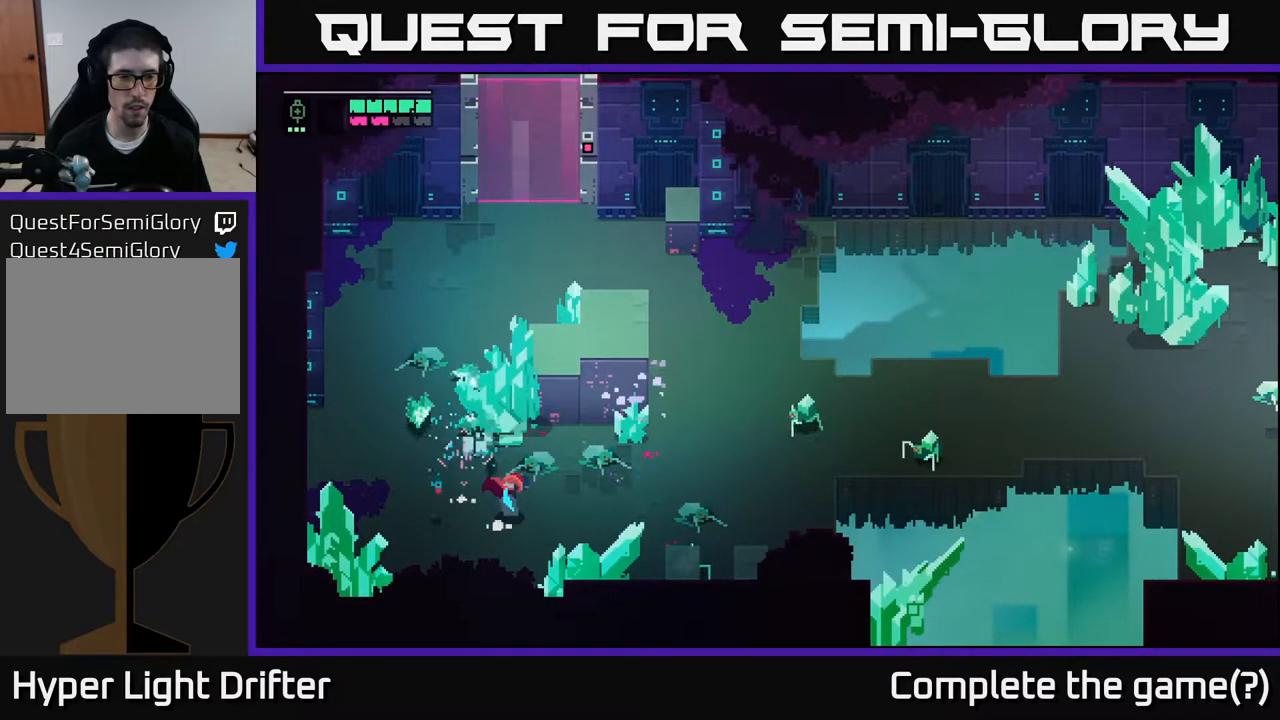
{"buttons": ["L2"], "left_stick": "right", "right_stick": "center", "events": [[183, "left_stick", "right"], [233, "X", "down"], [367, "X", "up"], [417, "L2", "down"]]}
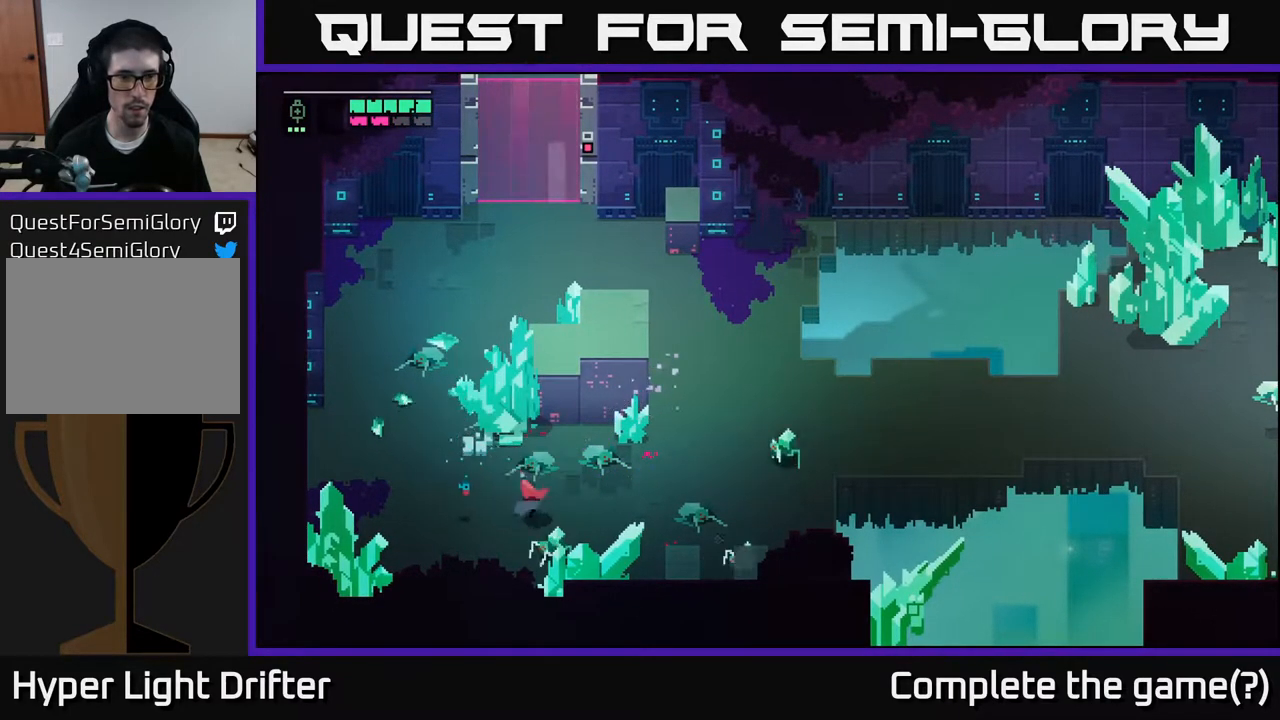
{"buttons": [], "left_stick": "down", "right_stick": "center", "events": [[100, "R2", "down"], [200, "R2", "up"], [383, "L2", "up"], [400, "left_stick", "down"]]}
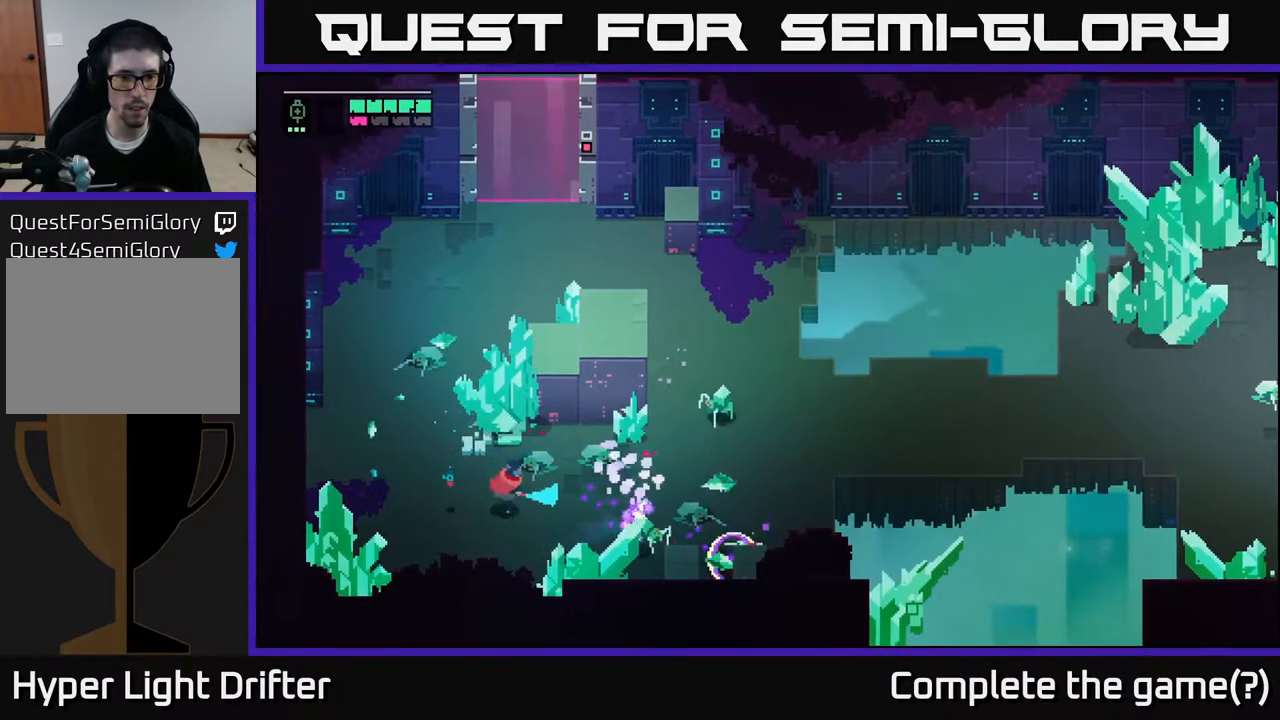
{"buttons": [], "left_stick": "down-right", "right_stick": "center", "events": [[17, "X", "down"], [67, "left_stick", "down-right"], [150, "X", "up"]]}
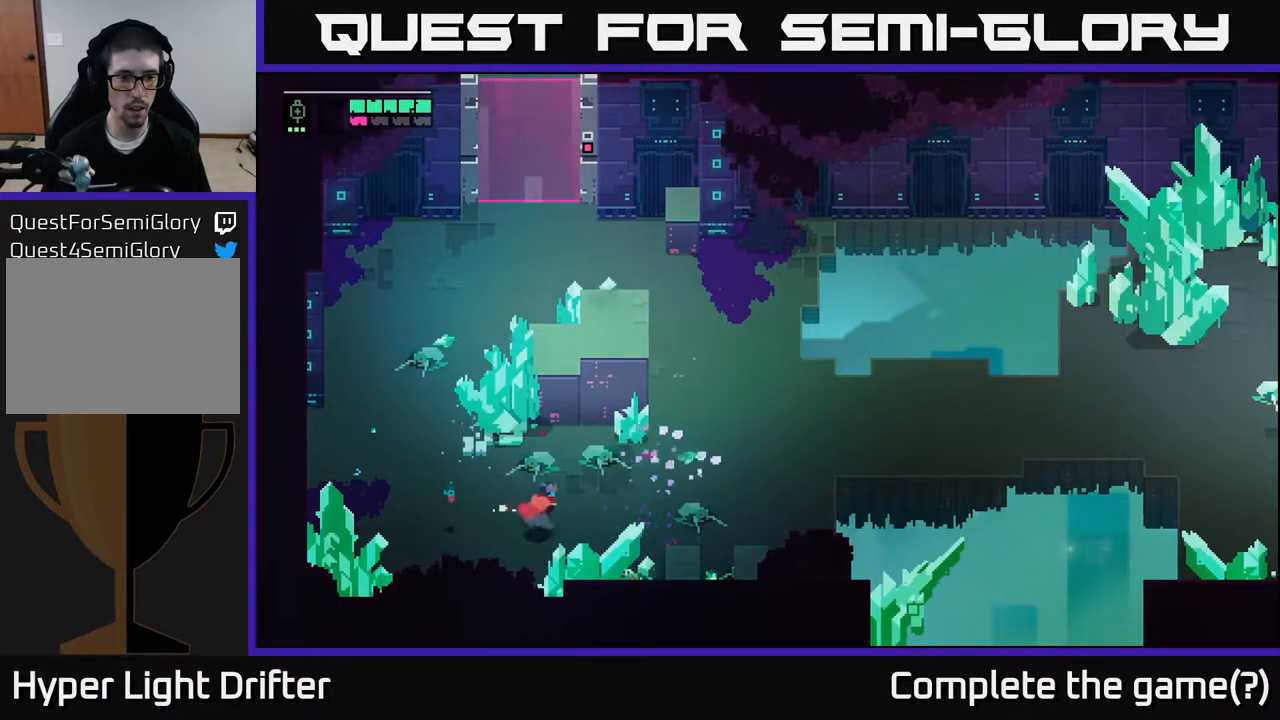
{"buttons": [], "left_stick": "down-left", "right_stick": "center", "events": [[183, "X", "down"], [333, "X", "up"], [417, "left_stick", "down-left"]]}
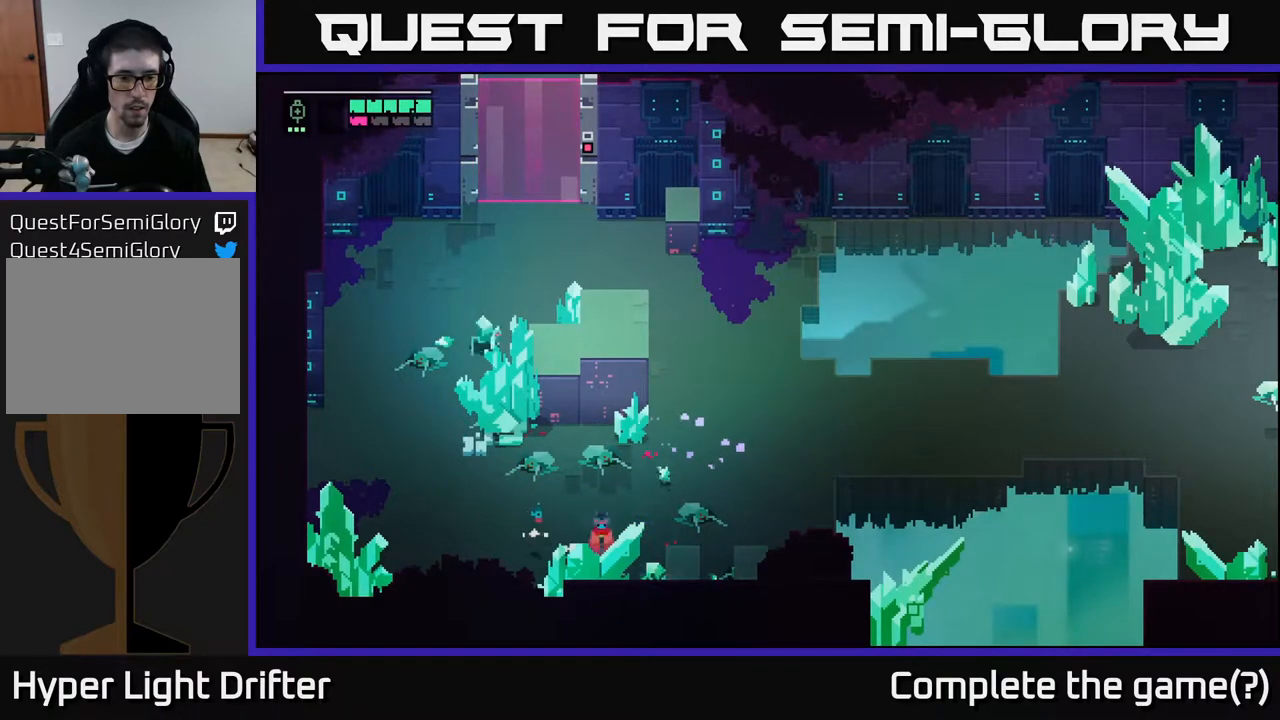
{"buttons": [], "left_stick": "center", "right_stick": "center", "events": [[33, "left_stick", "down"], [67, "X", "down"], [200, "X", "up"], [283, "left_stick", "center"]]}
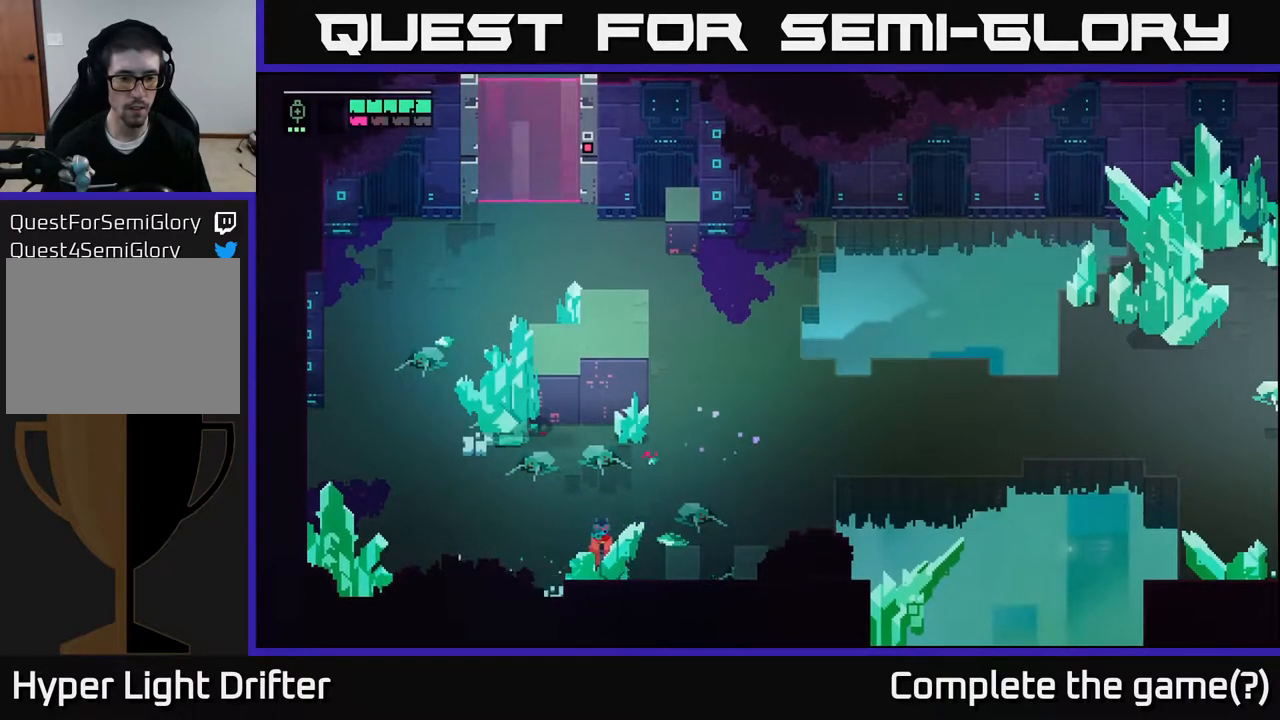
{"buttons": [], "left_stick": "up-left", "right_stick": "center", "events": [[83, "left_stick", "right"], [183, "left_stick", "up-left"]]}
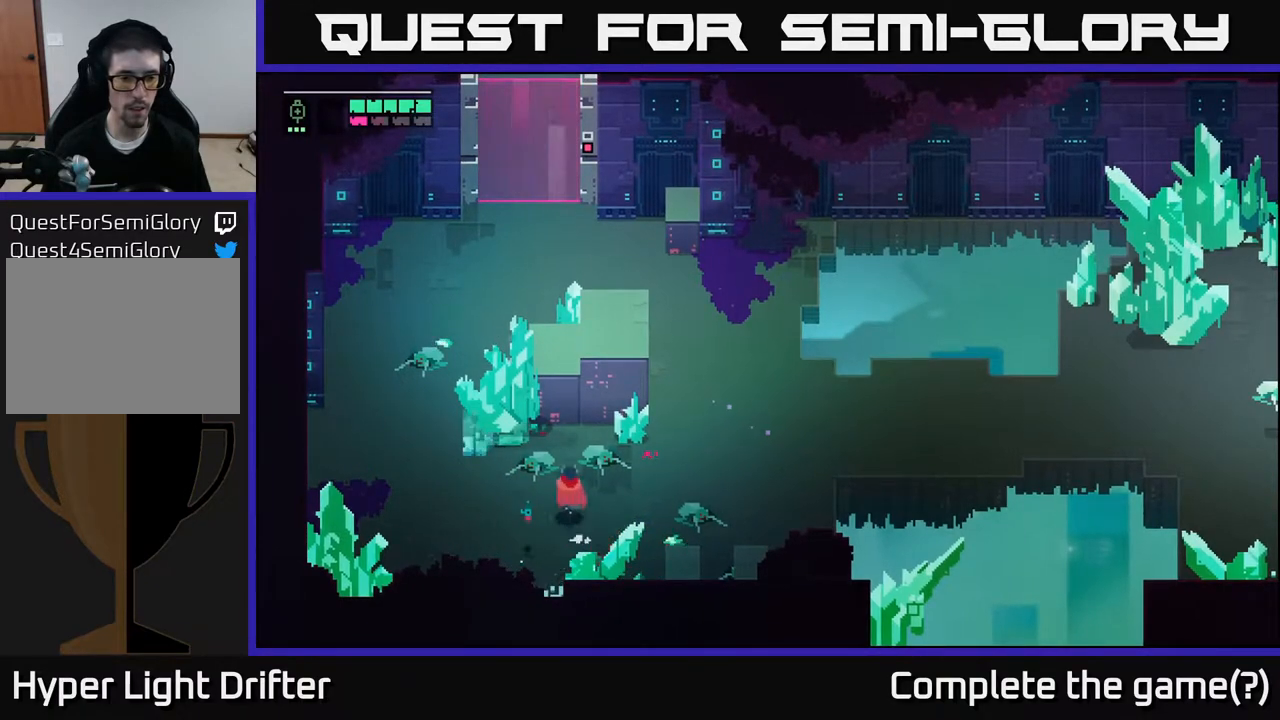
{"buttons": [], "left_stick": "center", "right_stick": "center", "events": [[200, "X", "down"], [367, "X", "up"], [383, "left_stick", "center"]]}
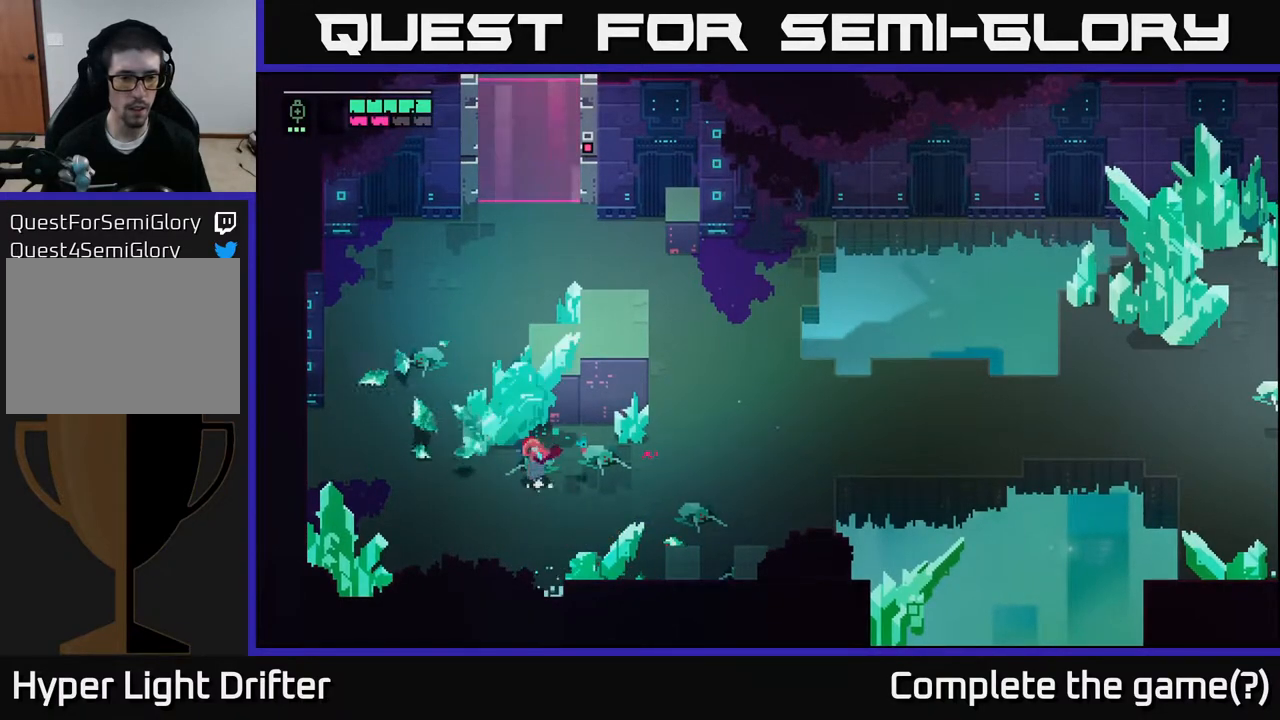
{"buttons": [], "left_stick": "center", "right_stick": "center", "events": [[83, "X", "down"], [250, "X", "up"]]}
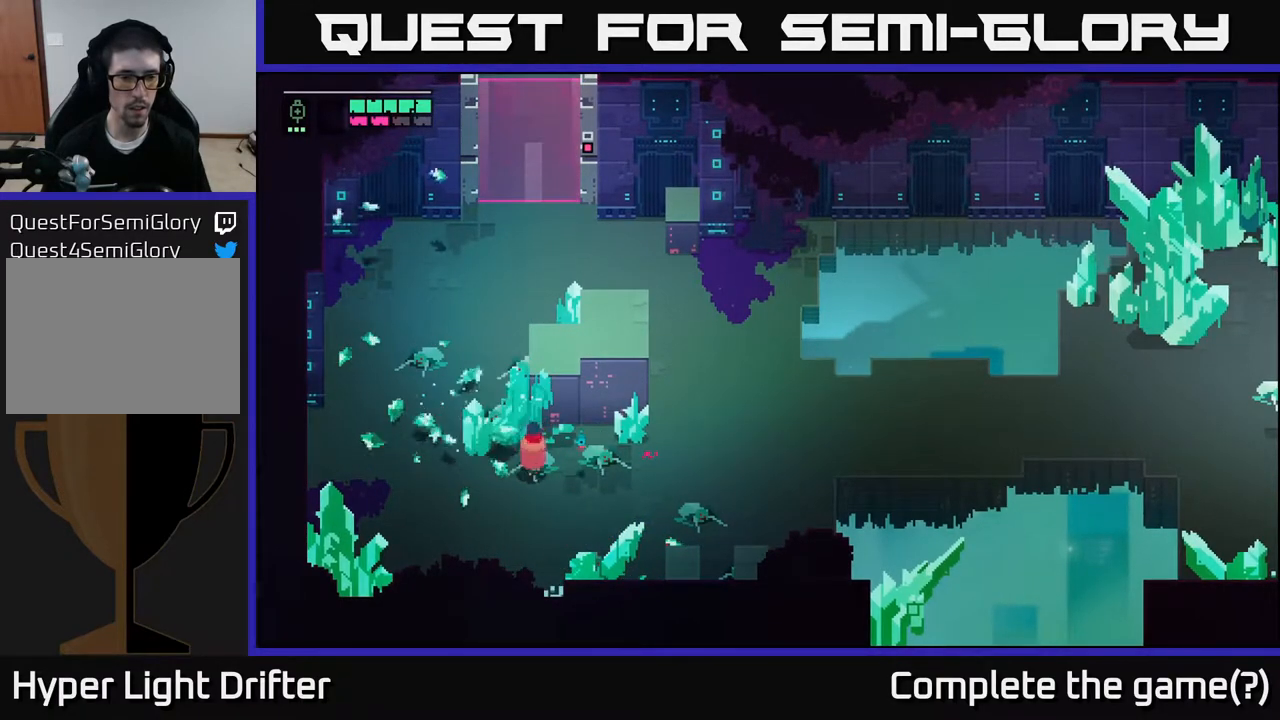
{"buttons": [], "left_stick": "left", "right_stick": "center", "events": [[33, "left_stick", "up"], [83, "X", "down"], [250, "X", "up"], [333, "left_stick", "center"], [400, "left_stick", "left"]]}
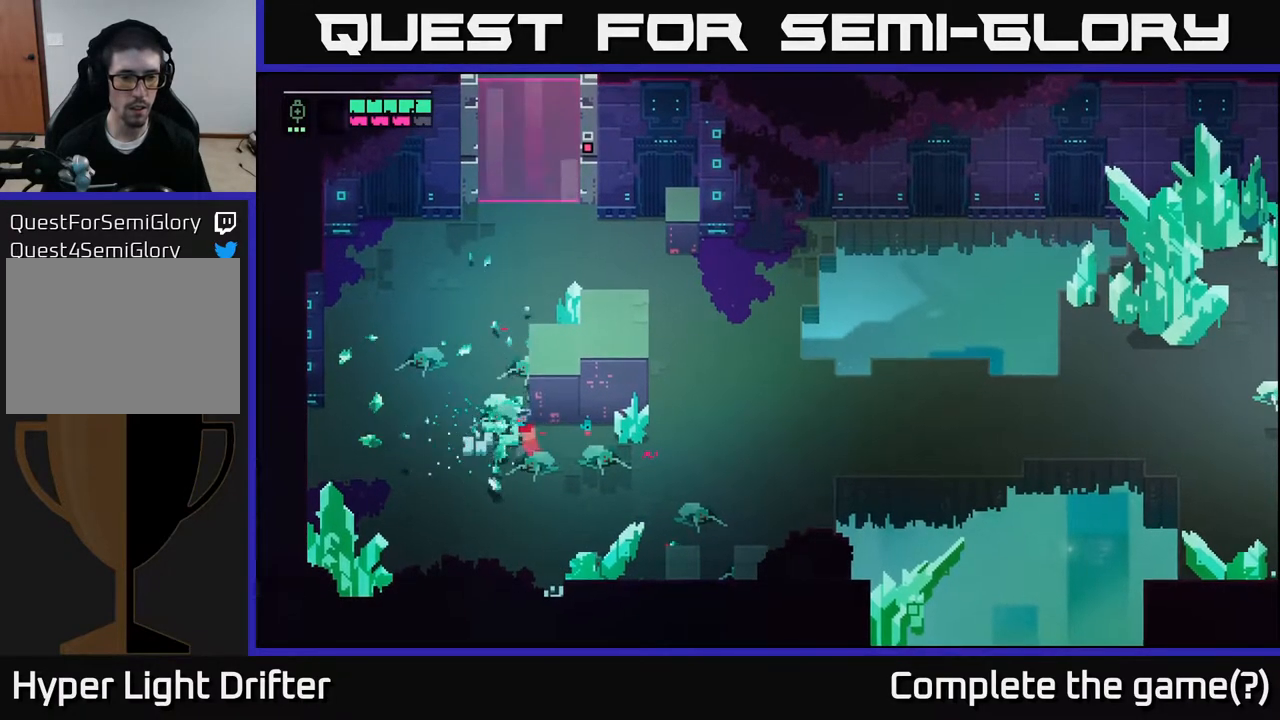
{"buttons": [], "left_stick": "up", "right_stick": "center", "events": [[100, "left_stick", "up"], [233, "left_stick", "up-left"], [450, "left_stick", "up"]]}
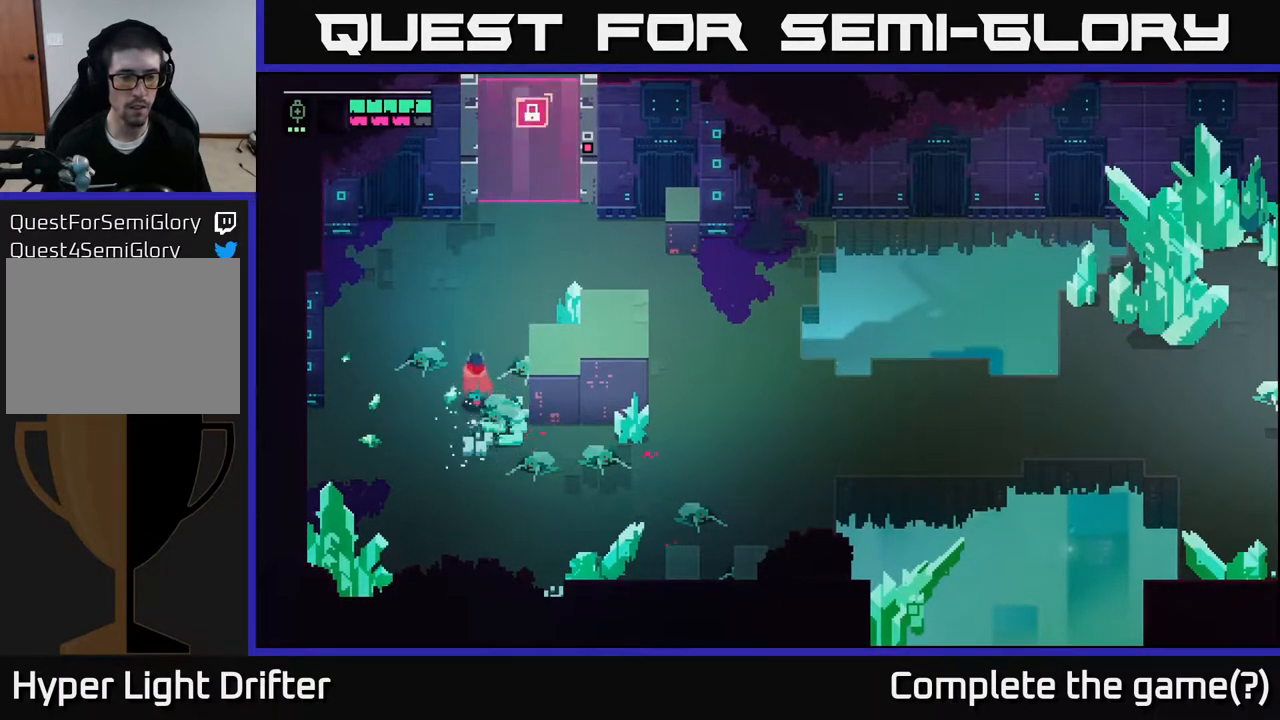
{"buttons": [], "left_stick": "center", "right_stick": "center", "events": [[67, "left_stick", "up-right"], [217, "left_stick", "right"], [267, "X", "down"], [400, "X", "up"], [400, "left_stick", "center"]]}
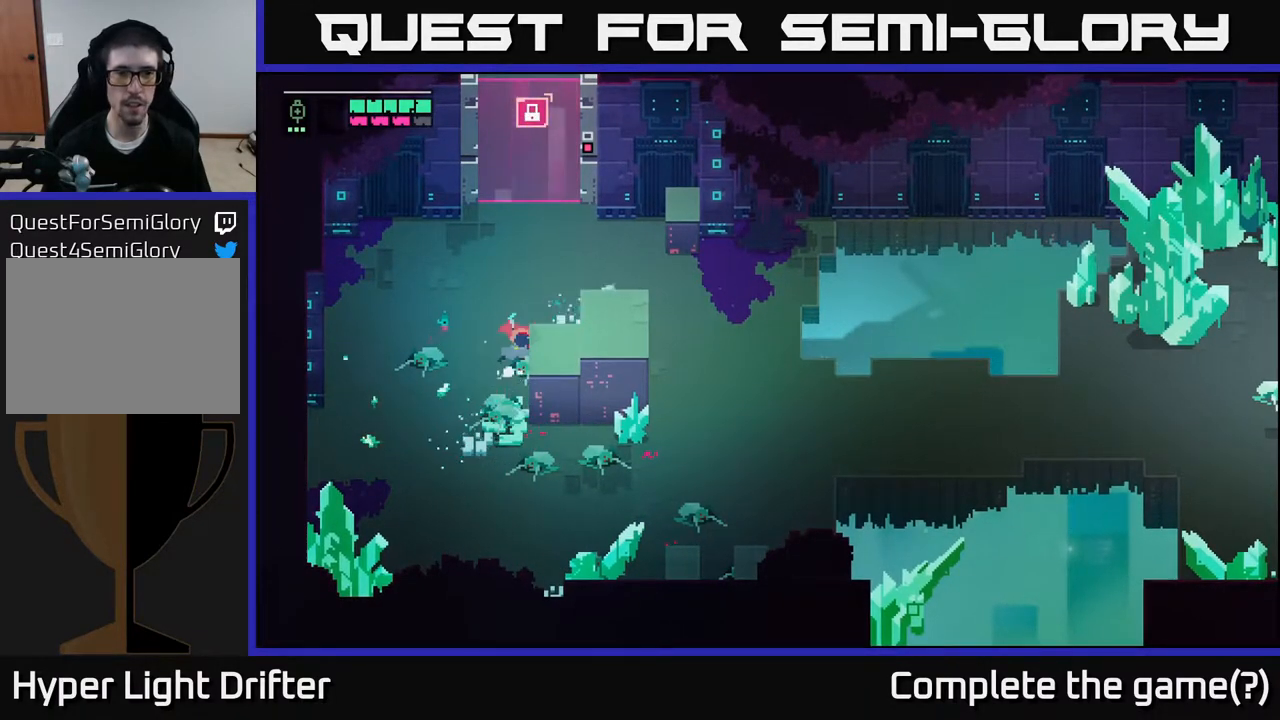
{"buttons": [], "left_stick": "up", "right_stick": "center", "events": [[167, "left_stick", "right"], [217, "X", "down"], [333, "left_stick", "up-right"], [350, "X", "up"], [433, "left_stick", "up"]]}
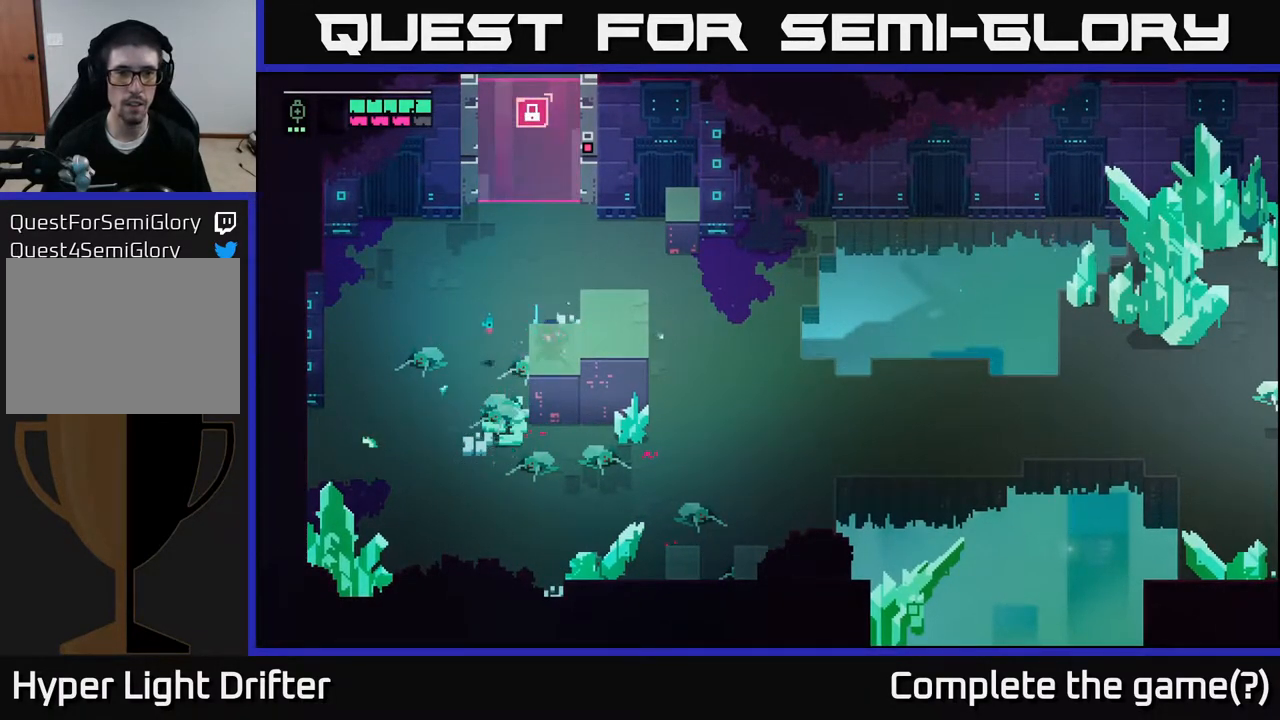
{"buttons": [], "left_stick": "up", "right_stick": "center", "events": []}
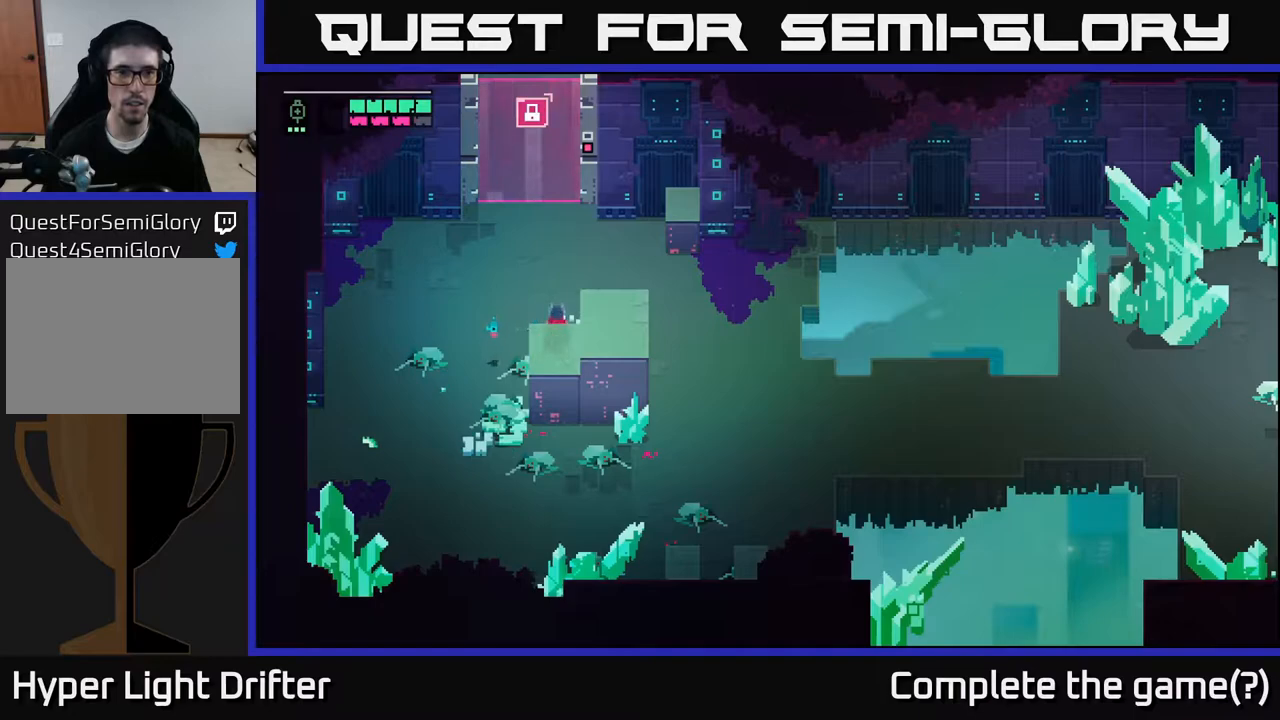
{"buttons": [], "left_stick": "up", "right_stick": "center", "events": []}
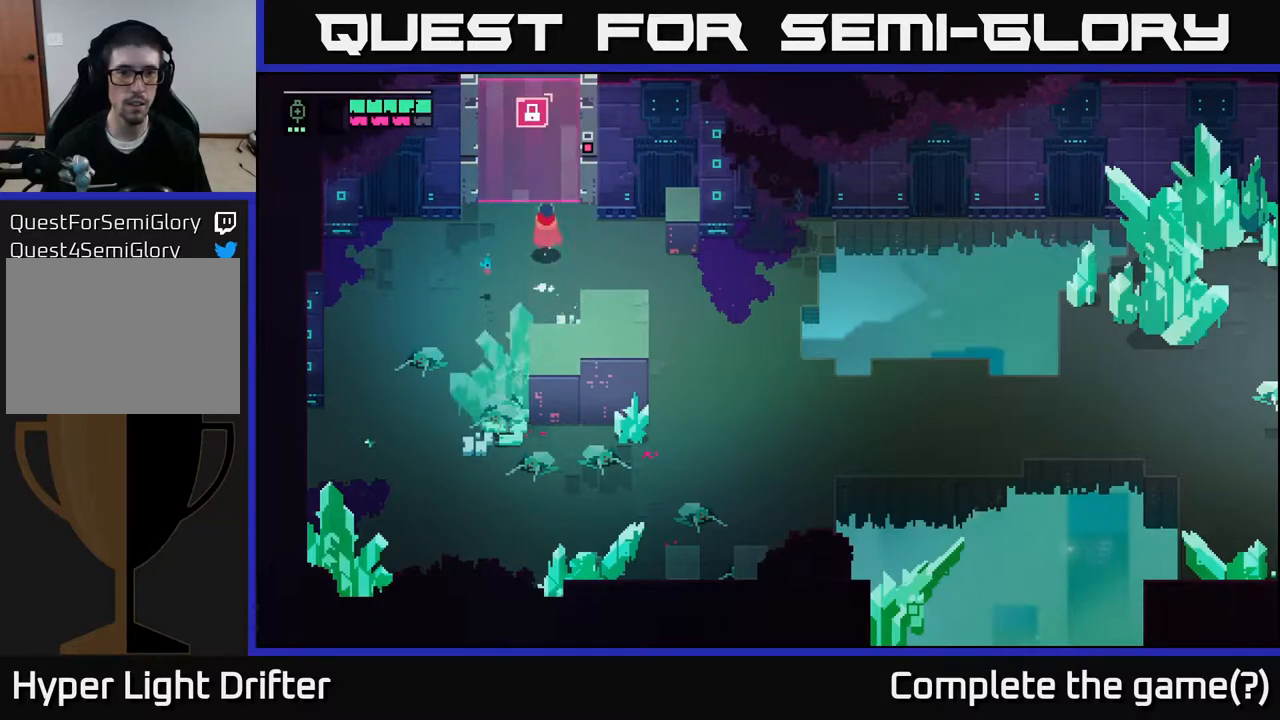
{"buttons": ["Y"], "left_stick": "center", "right_stick": "center", "events": [[183, "left_stick", "center"], [250, "Y", "down"]]}
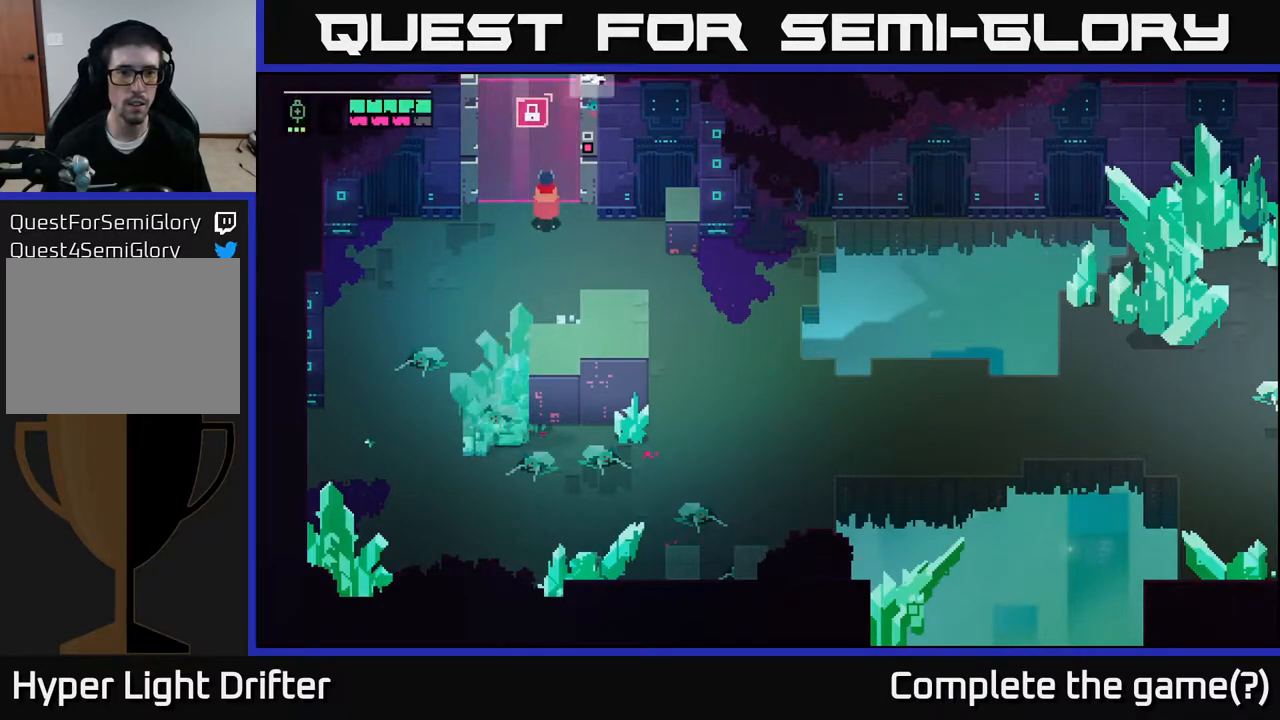
{"buttons": [], "left_stick": "right", "right_stick": "center", "events": [[383, "Y", "up"], [483, "left_stick", "right"]]}